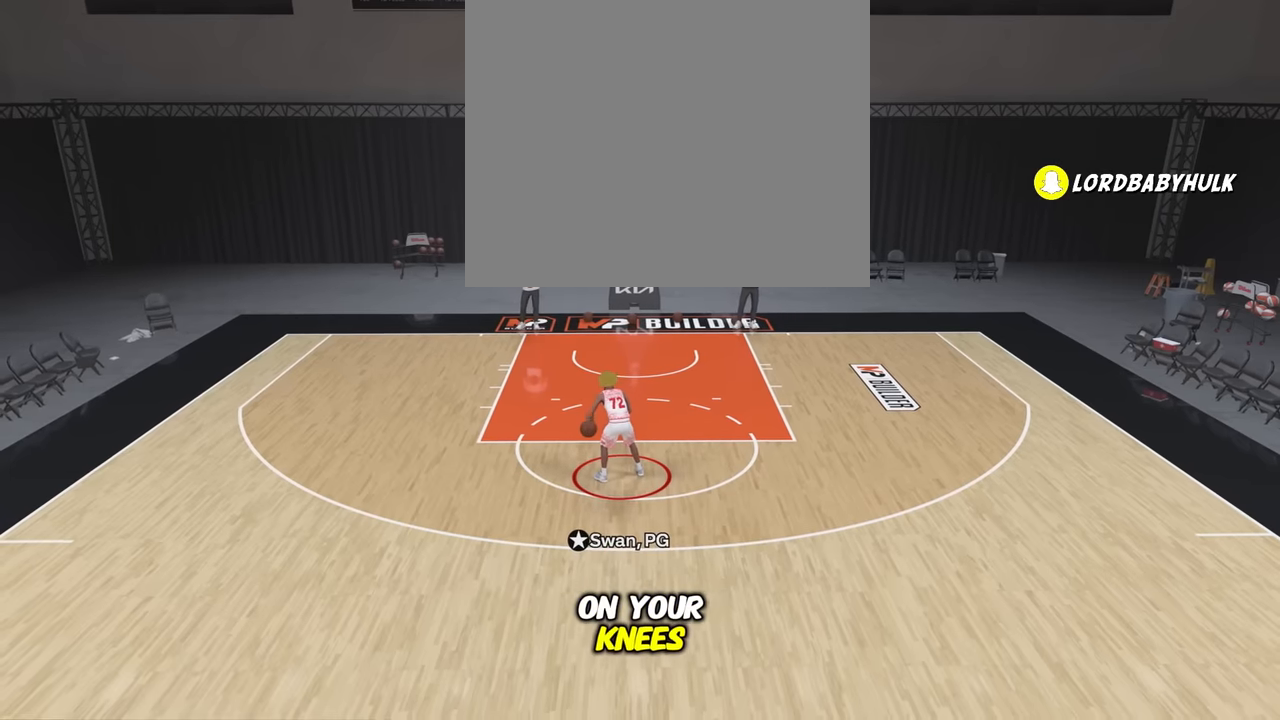
Gameplay with a controller (PlayStation layout); each line is a JSON object with the inputs held at the frame after it. "events" lists button and stick changes between this image and that frame as [ms after this image, input, new state], when the widget could be followed in between.
{"buttons": [], "left_stick": "down-right", "right_stick": "center", "events": [[367, "left_stick", "down-right"]]}
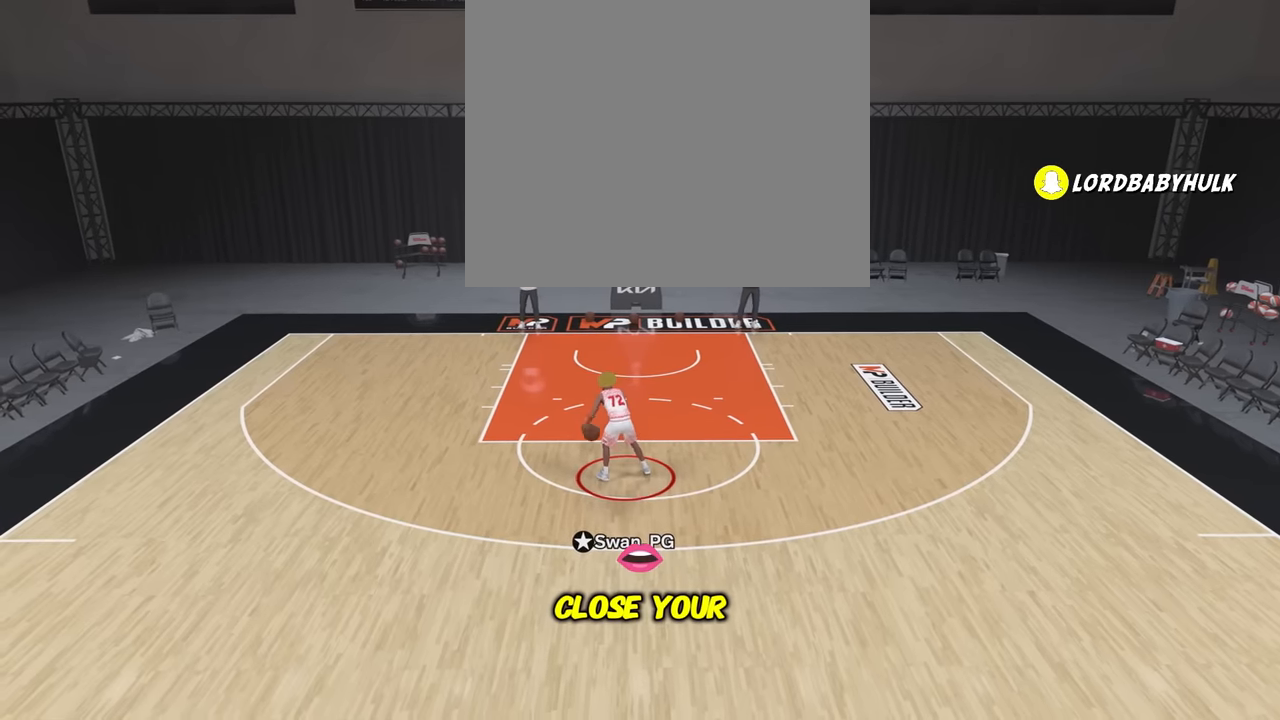
{"buttons": [], "left_stick": "down-right", "right_stick": "center", "events": []}
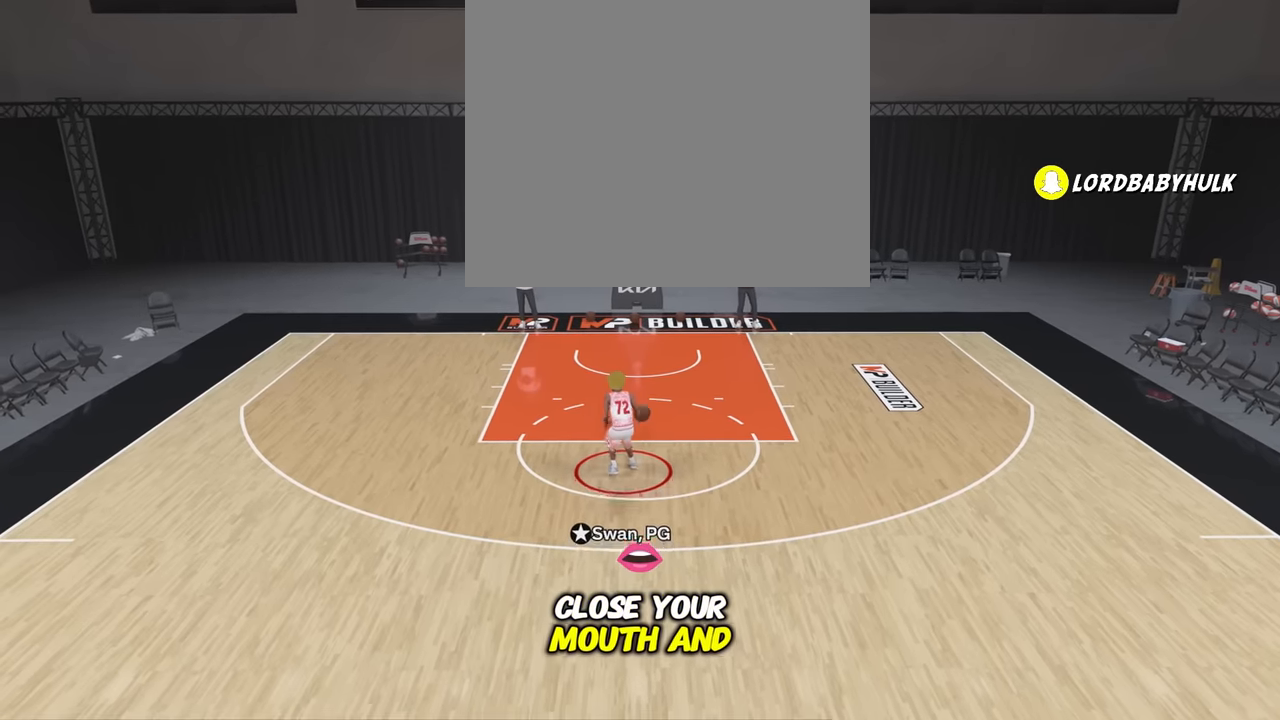
{"buttons": [], "left_stick": "down", "right_stick": "center", "events": [[134, "left_stick", "down"]]}
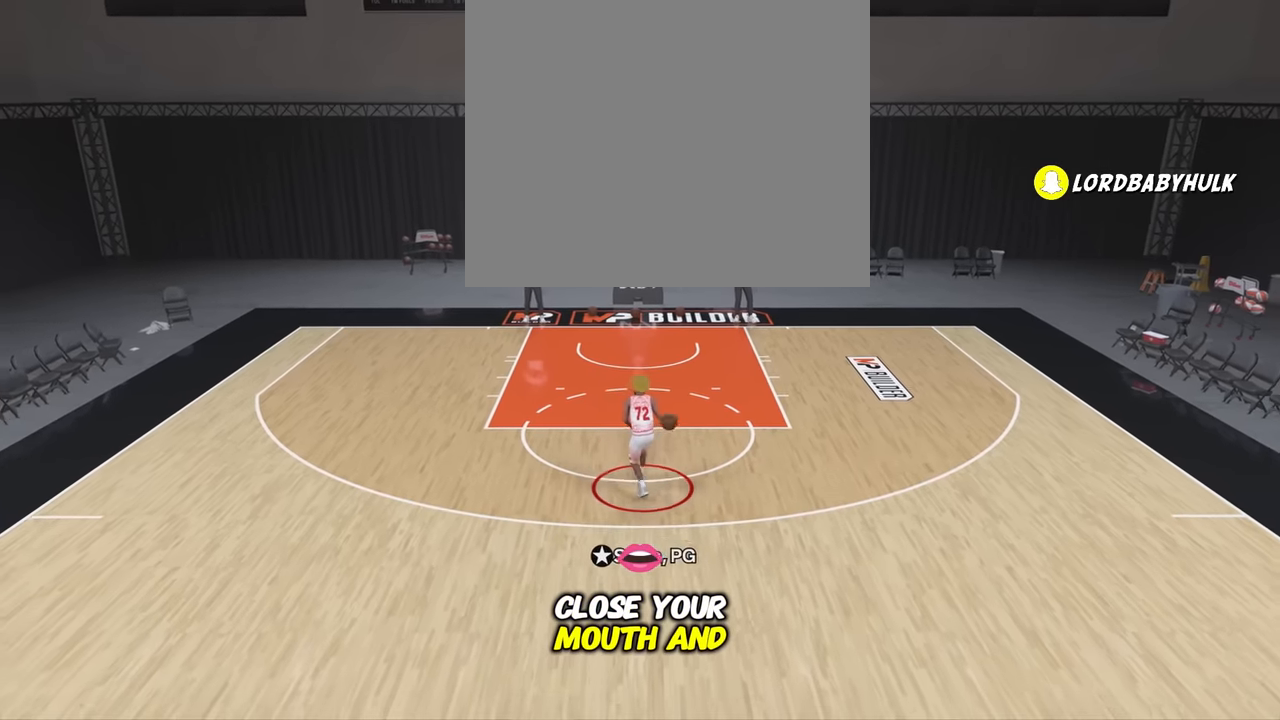
{"buttons": [], "left_stick": "down-left", "right_stick": "center", "events": [[500, "left_stick", "down-left"]]}
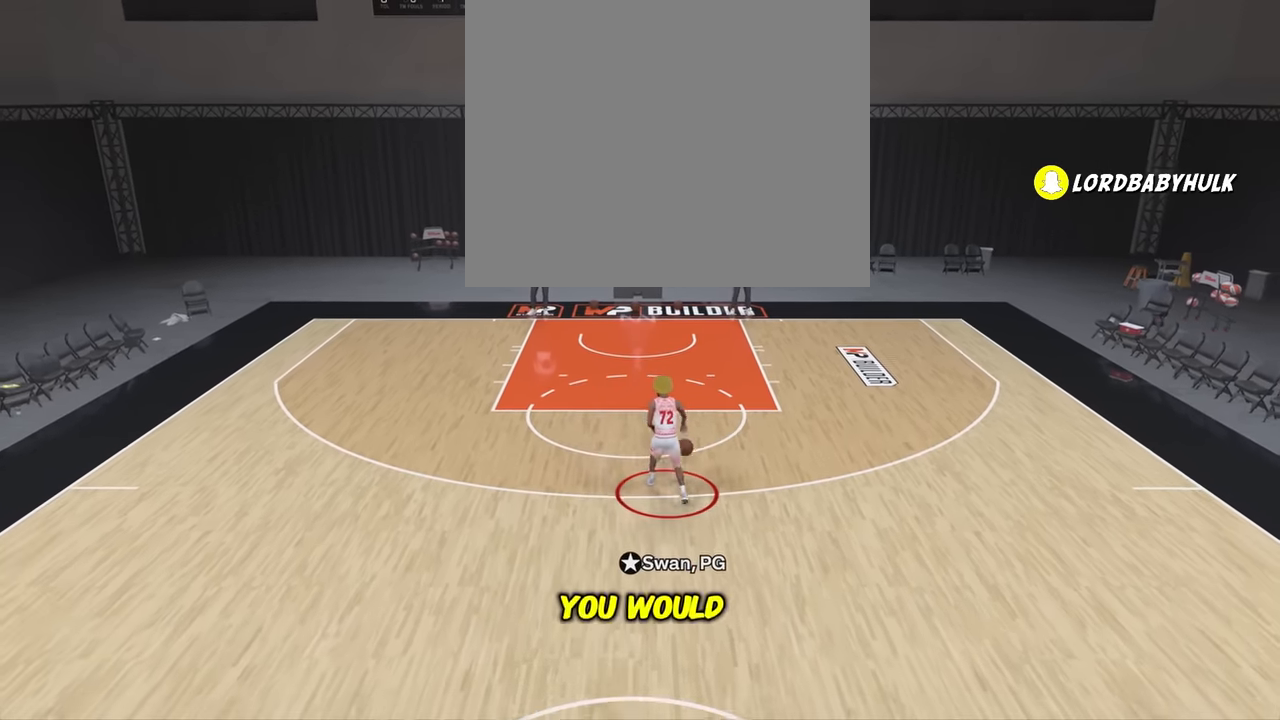
{"buttons": [], "left_stick": "down-left", "right_stick": "center", "events": []}
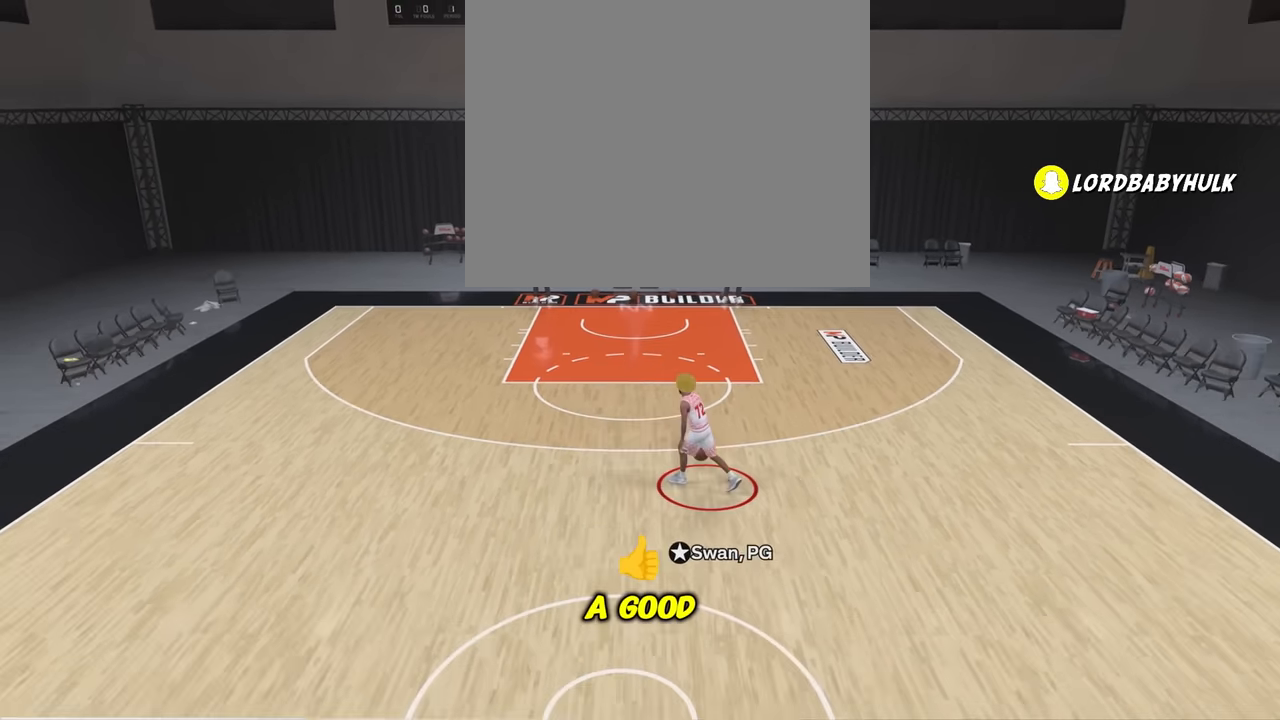
{"buttons": [], "left_stick": "down", "right_stick": "center", "events": [[367, "left_stick", "down"]]}
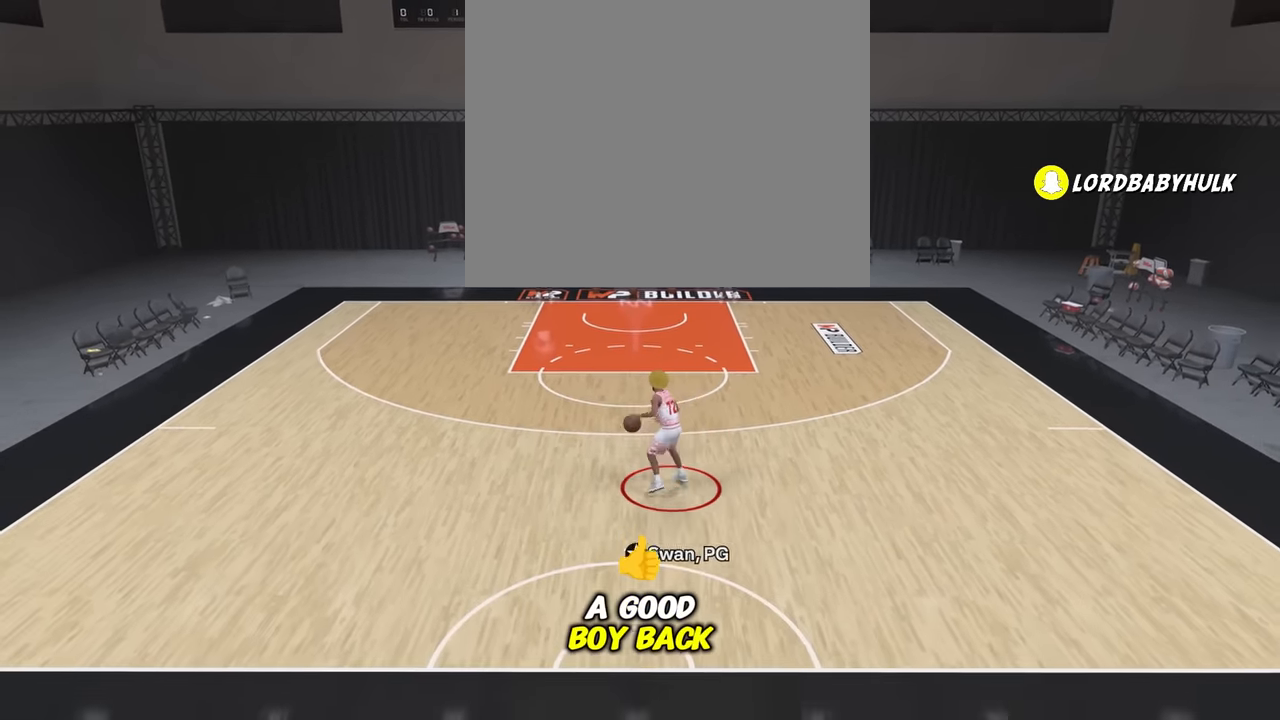
{"buttons": [], "left_stick": "down-left", "right_stick": "center", "events": [[417, "left_stick", "down-left"]]}
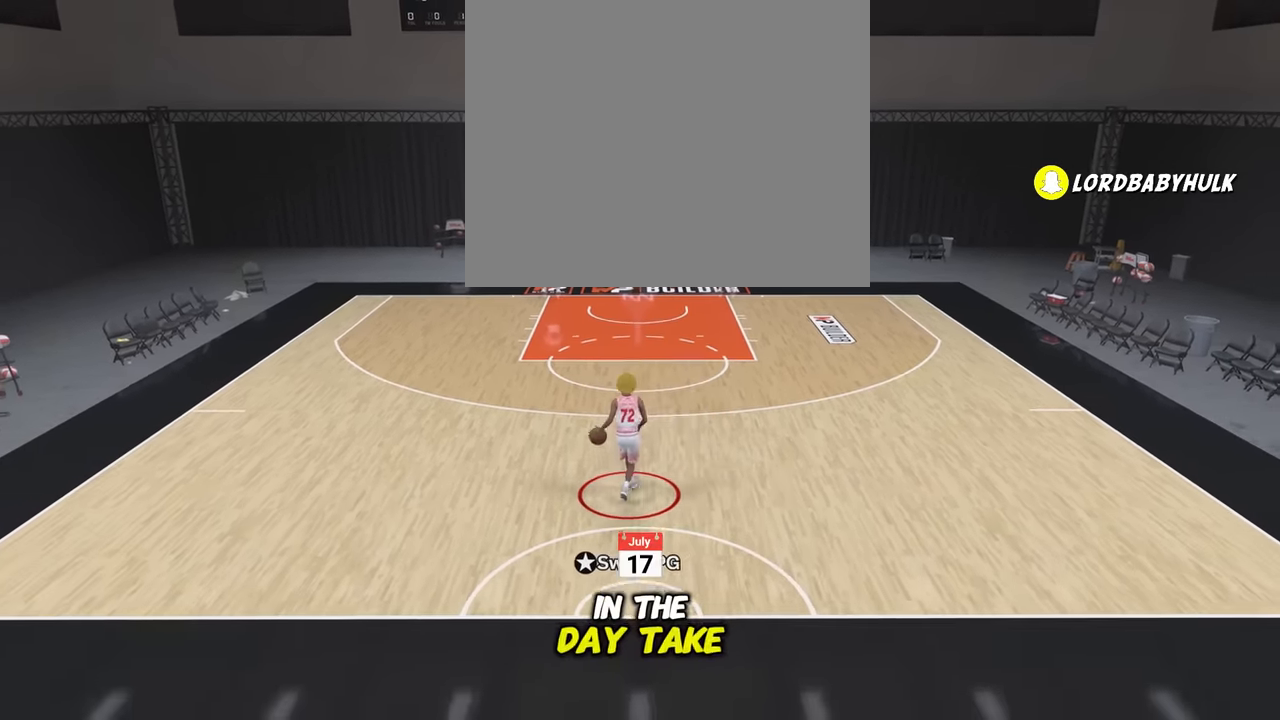
{"buttons": [], "left_stick": "down-right", "right_stick": "center", "events": [[150, "left_stick", "down"], [467, "left_stick", "down-right"]]}
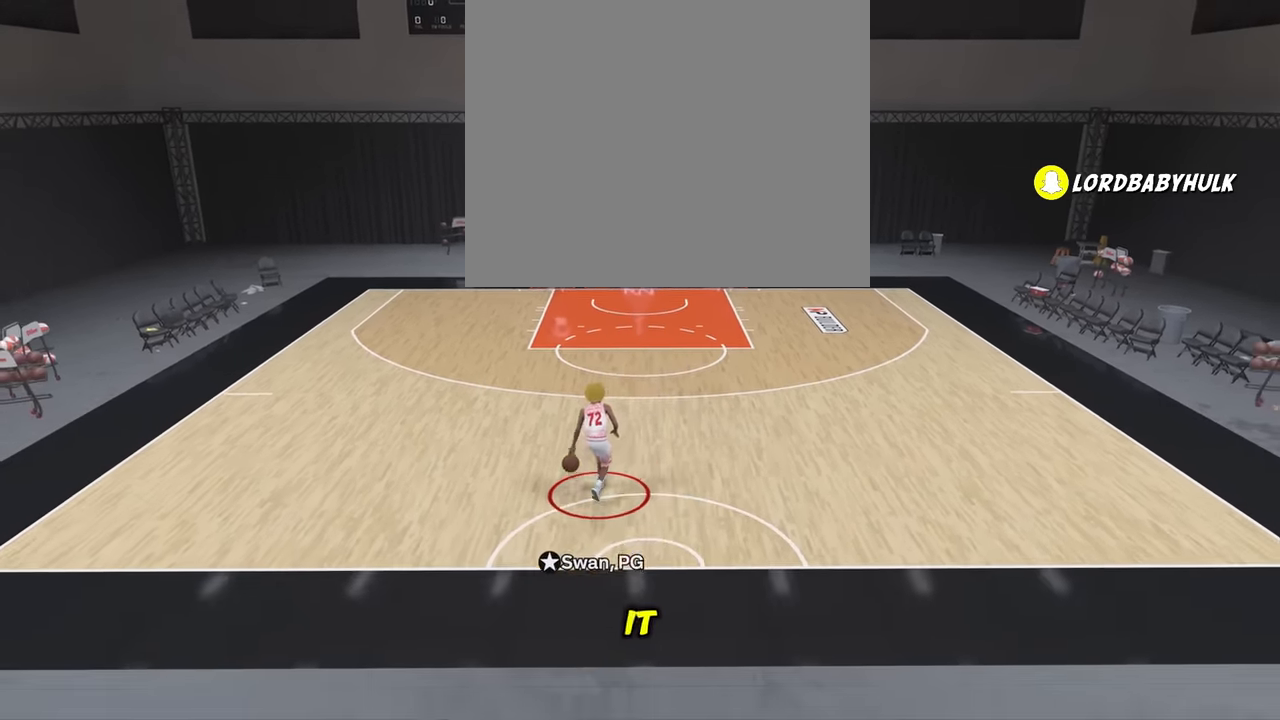
{"buttons": [], "left_stick": "down-right", "right_stick": "center", "events": []}
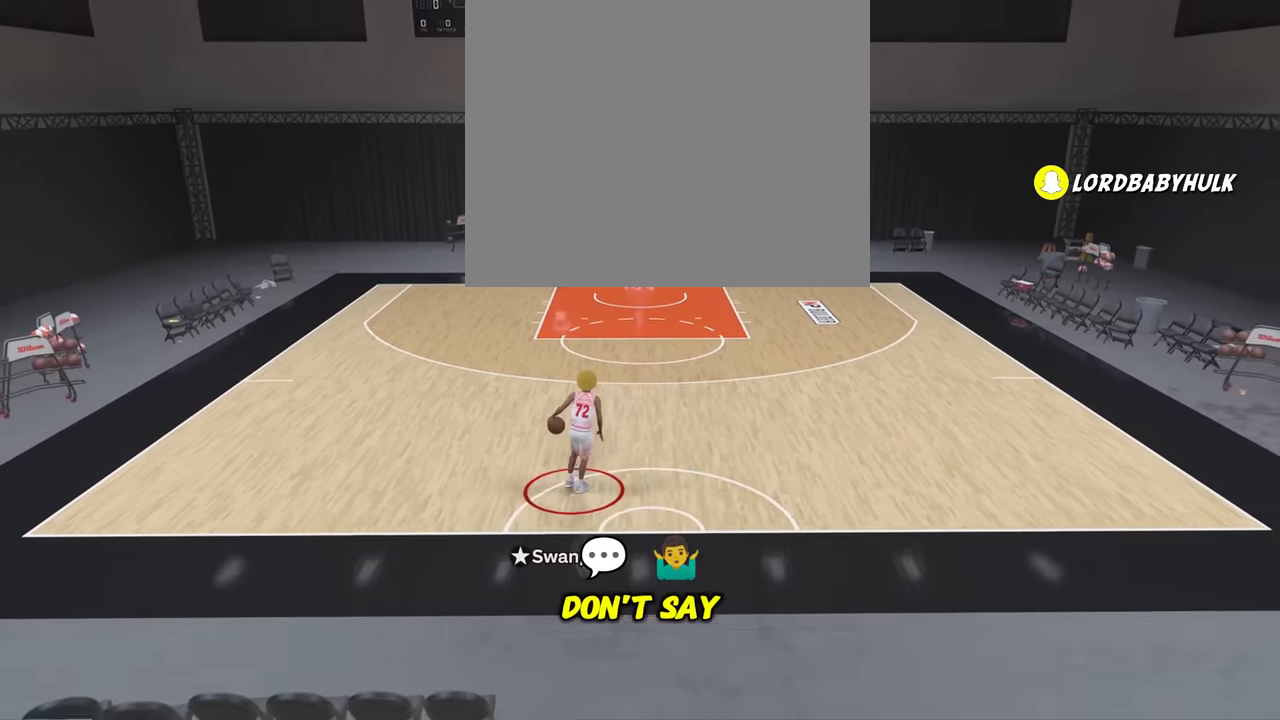
{"buttons": ["R2"], "left_stick": "up-left", "right_stick": "center", "events": [[50, "left_stick", "center"], [250, "R2", "down"], [300, "left_stick", "up"], [400, "left_stick", "up-left"]]}
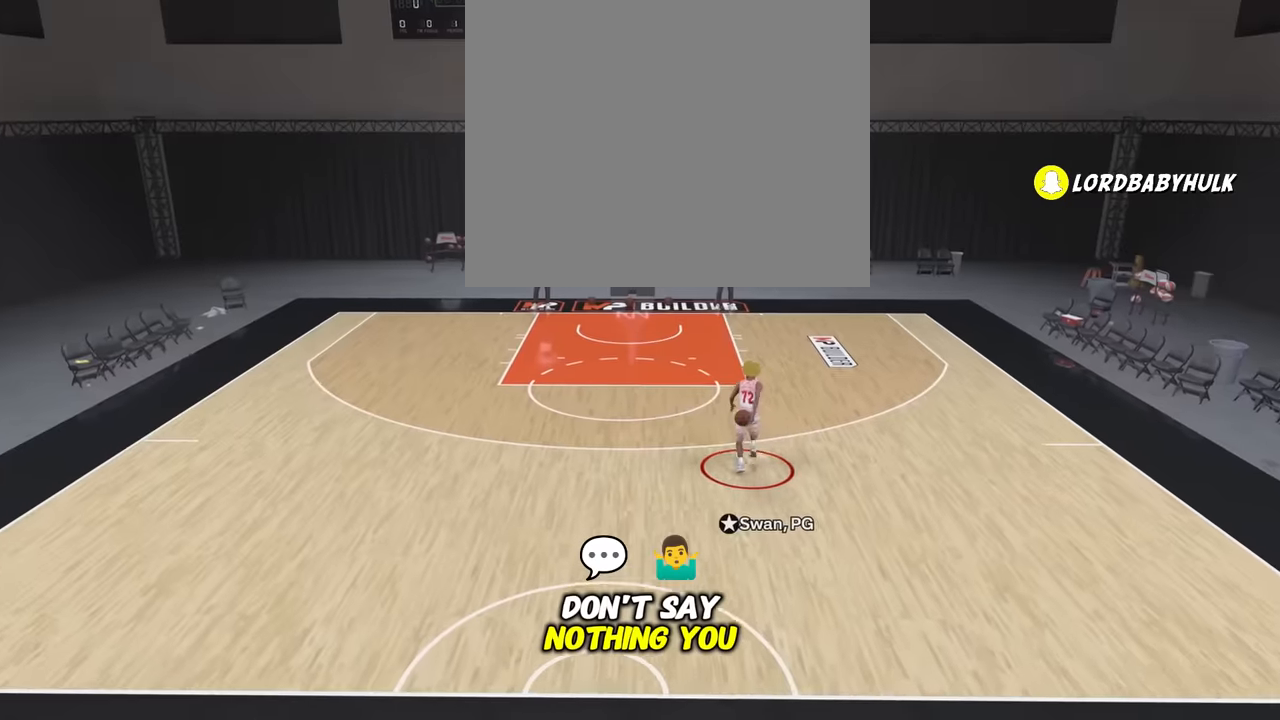
{"buttons": ["R2"], "left_stick": "down-left", "right_stick": "center", "events": [[284, "left_stick", "left"], [484, "left_stick", "down-left"]]}
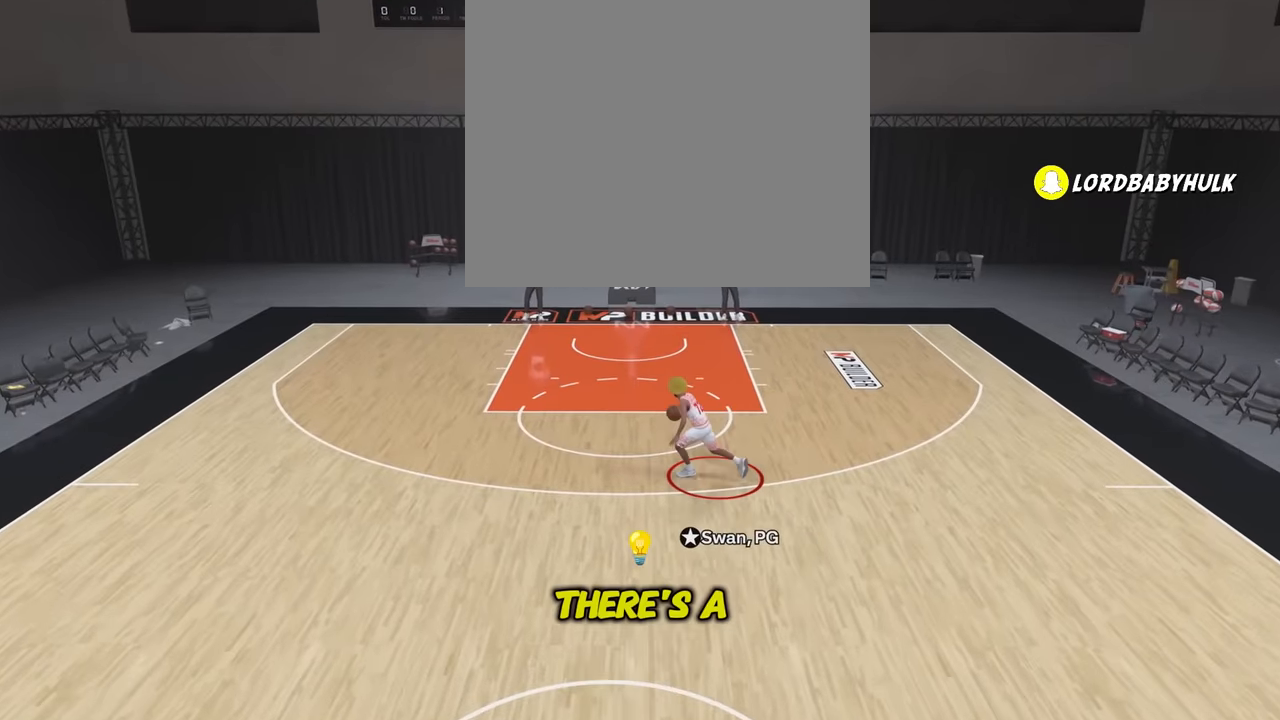
{"buttons": ["R2"], "left_stick": "down", "right_stick": "center", "events": [[250, "left_stick", "down"]]}
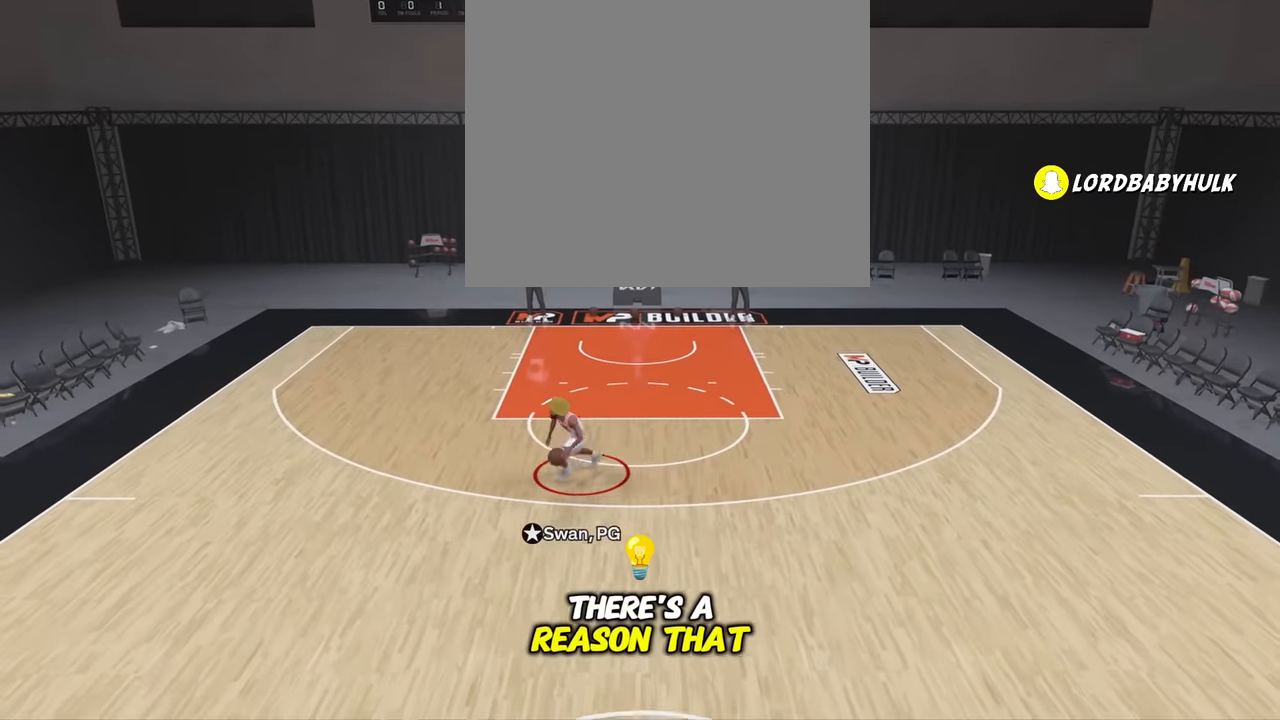
{"buttons": ["R2"], "left_stick": "right", "right_stick": "center", "events": [[100, "left_stick", "down-right"], [350, "left_stick", "right"]]}
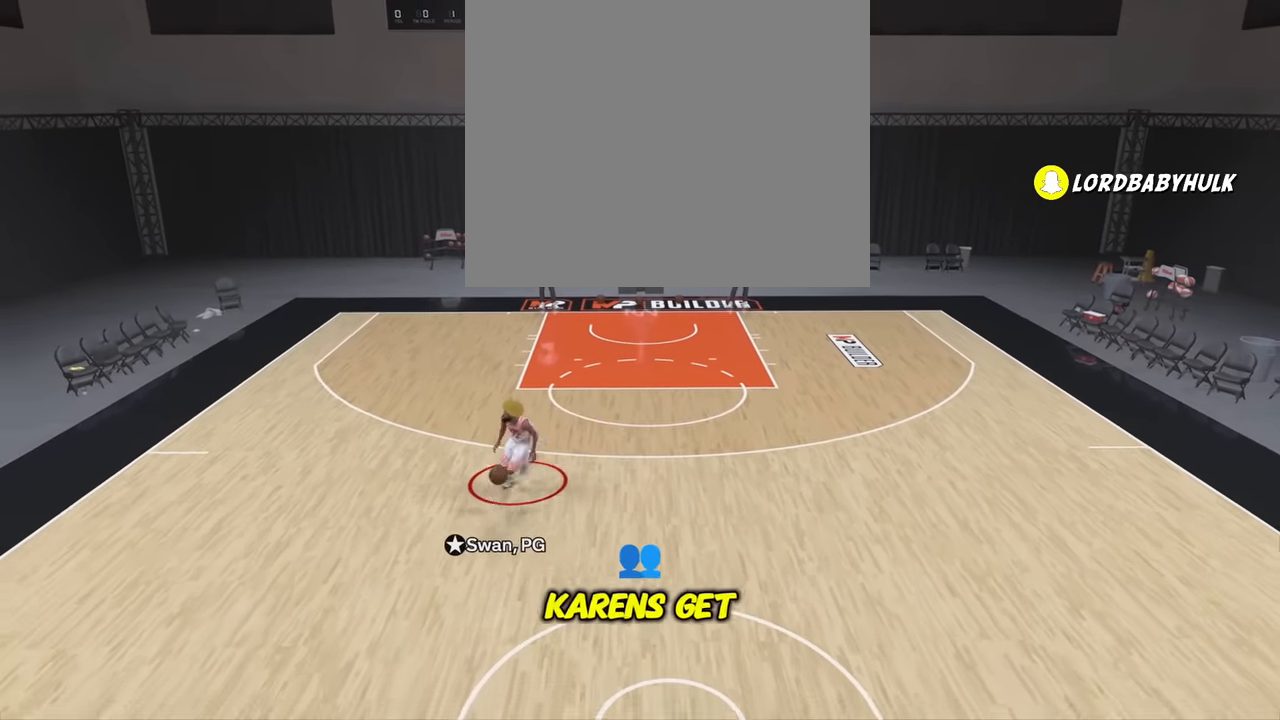
{"buttons": ["R2"], "left_stick": "up-right", "right_stick": "center", "events": [[117, "left_stick", "up-right"]]}
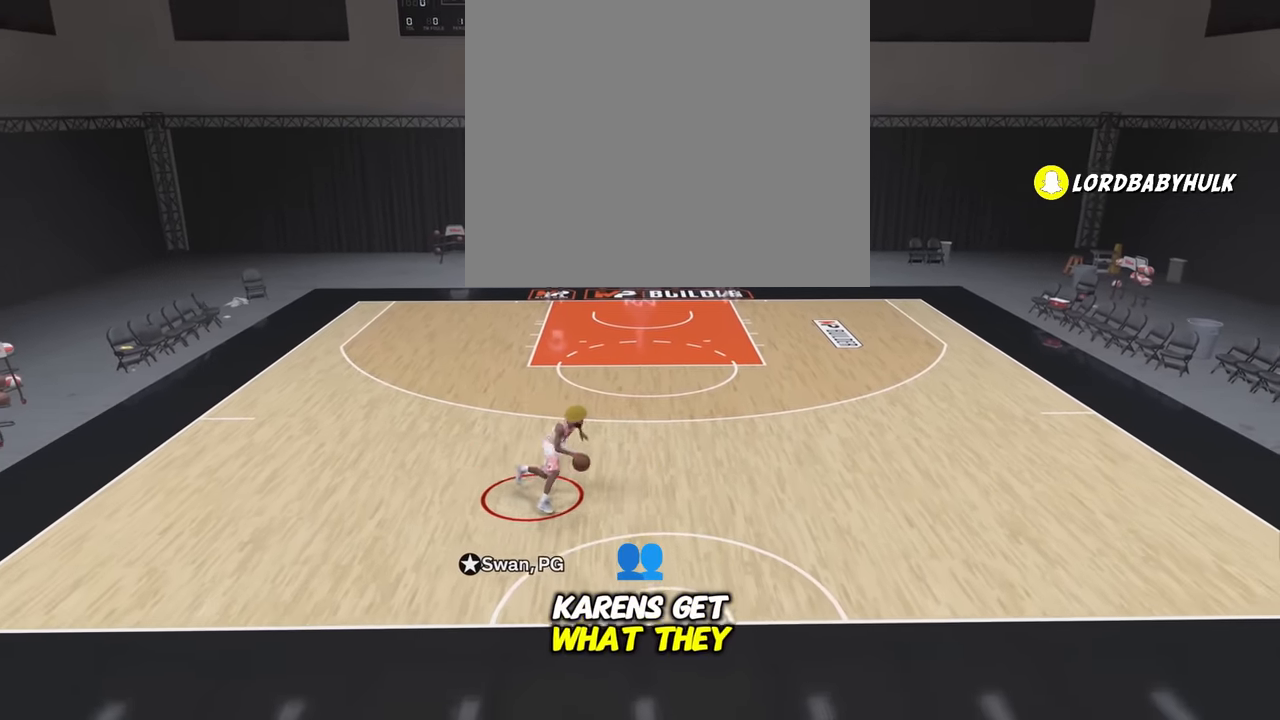
{"buttons": ["R2"], "left_stick": "up-right", "right_stick": "center", "events": []}
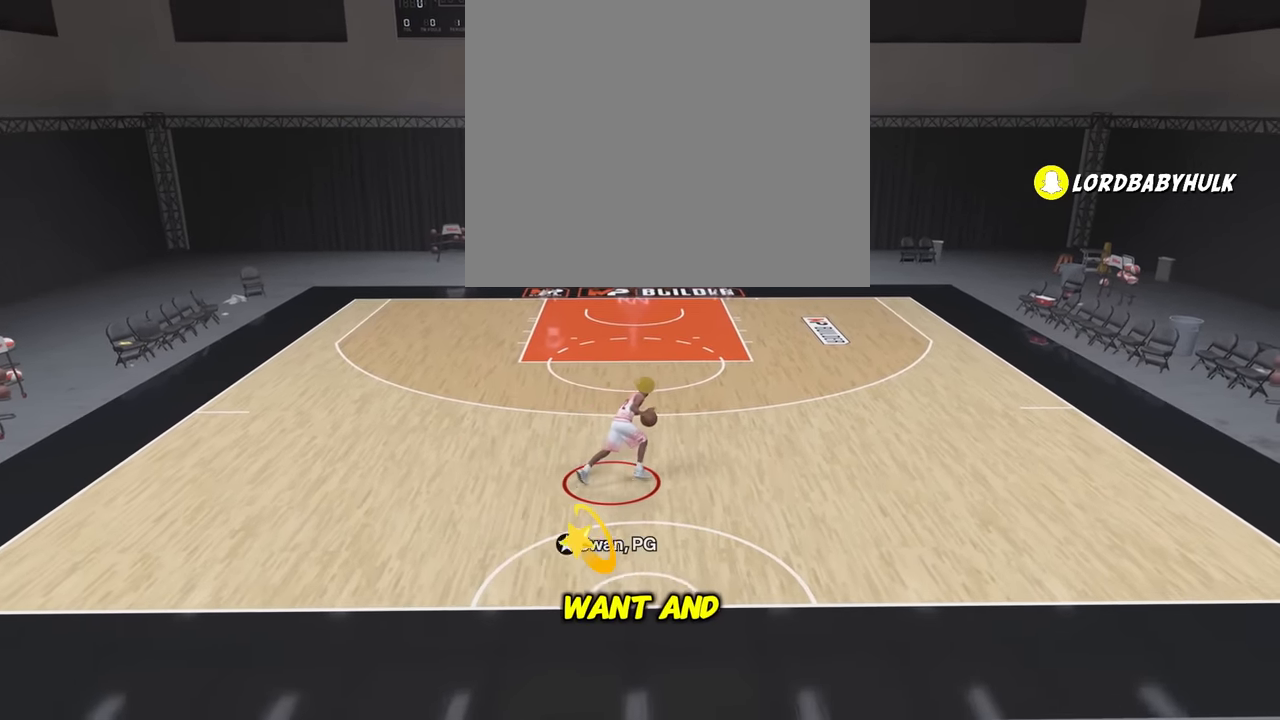
{"buttons": ["R2"], "left_stick": "up", "right_stick": "center", "events": [[17, "right_stick", "down-left"], [100, "left_stick", "up"], [150, "right_stick", "center"], [367, "right_stick", "up"], [450, "right_stick", "center"]]}
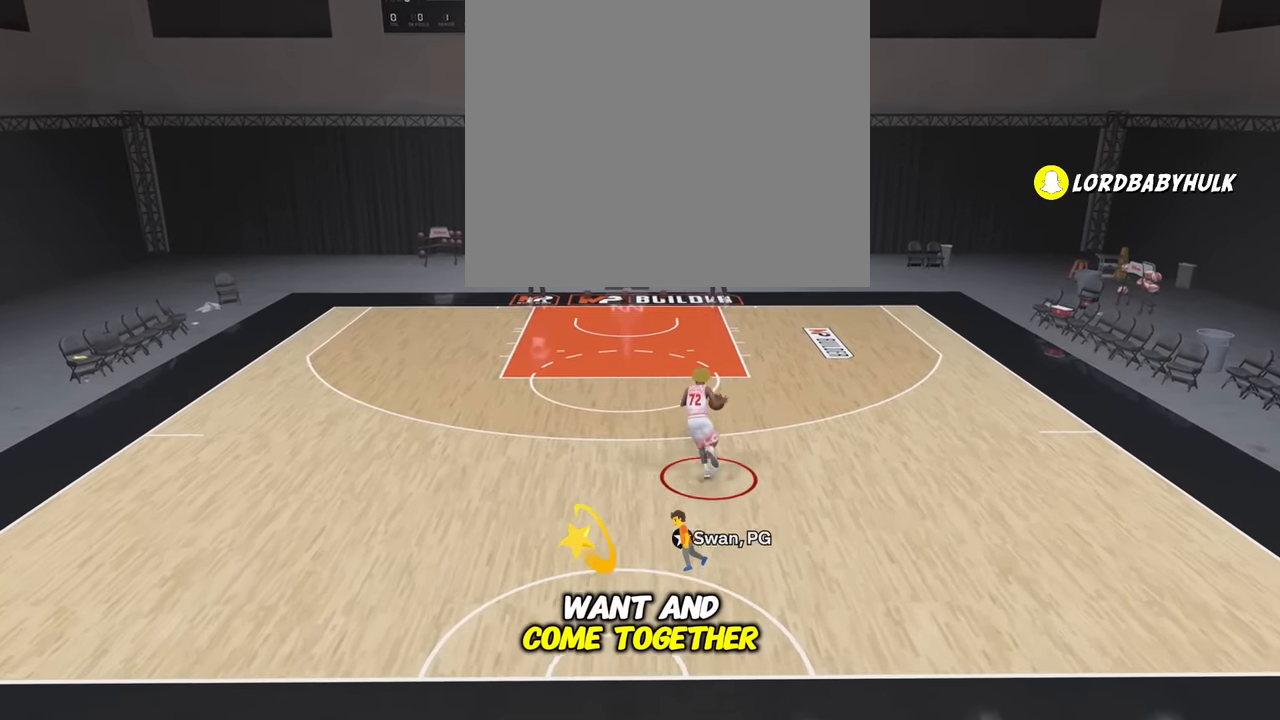
{"buttons": ["R2"], "left_stick": "up-left", "right_stick": "center", "events": [[367, "left_stick", "up-left"]]}
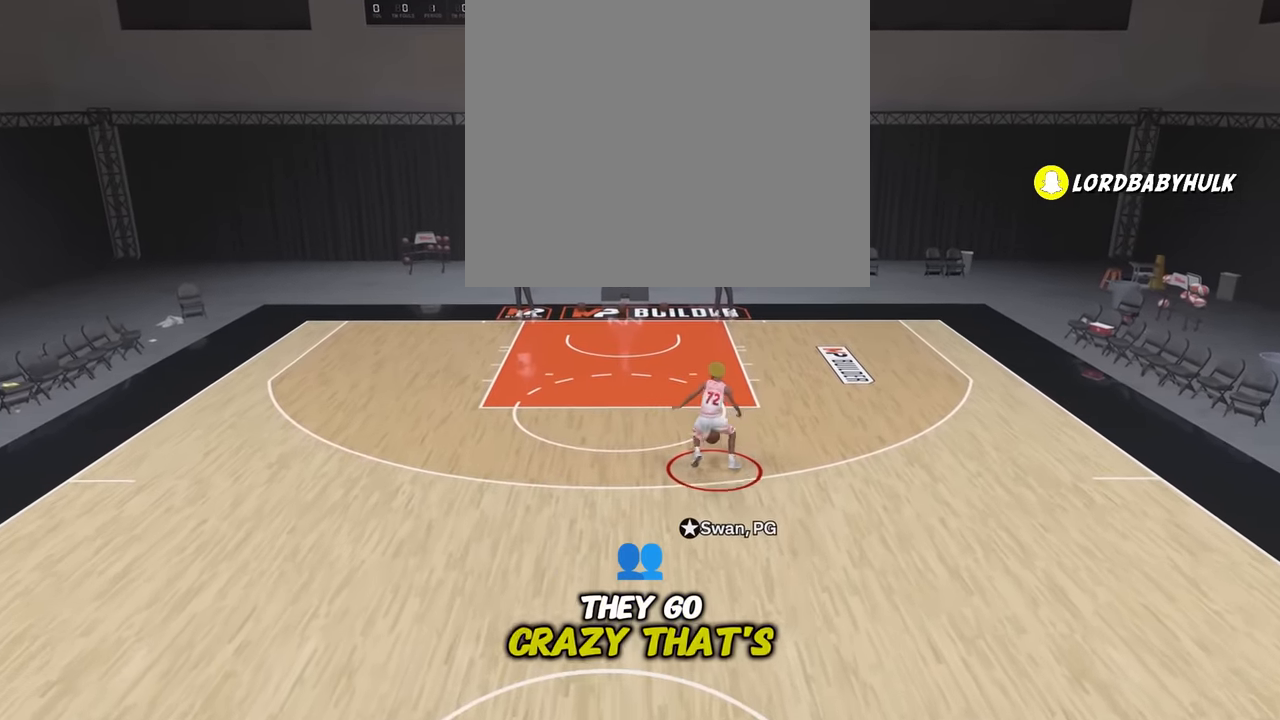
{"buttons": ["R2"], "left_stick": "down-left", "right_stick": "center", "events": [[67, "left_stick", "left"], [284, "left_stick", "down-left"]]}
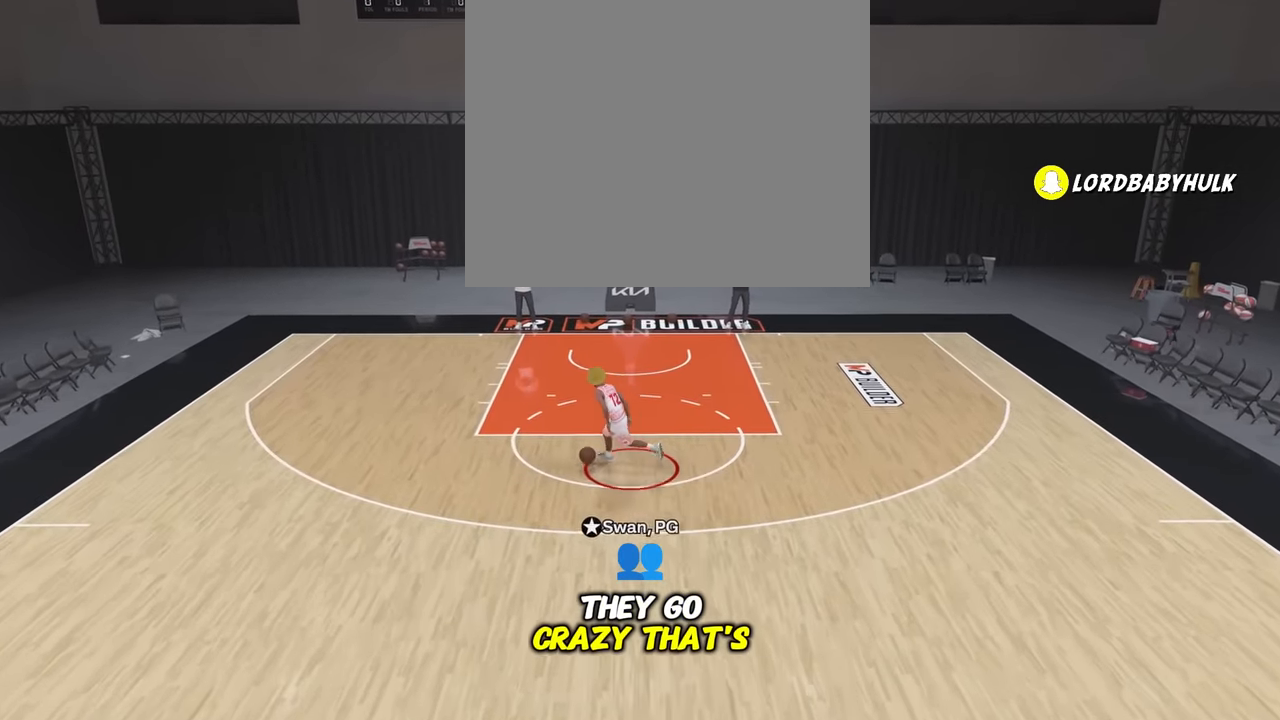
{"buttons": ["R2"], "left_stick": "down-right", "right_stick": "center", "events": [[84, "left_stick", "down"], [300, "left_stick", "down-right"]]}
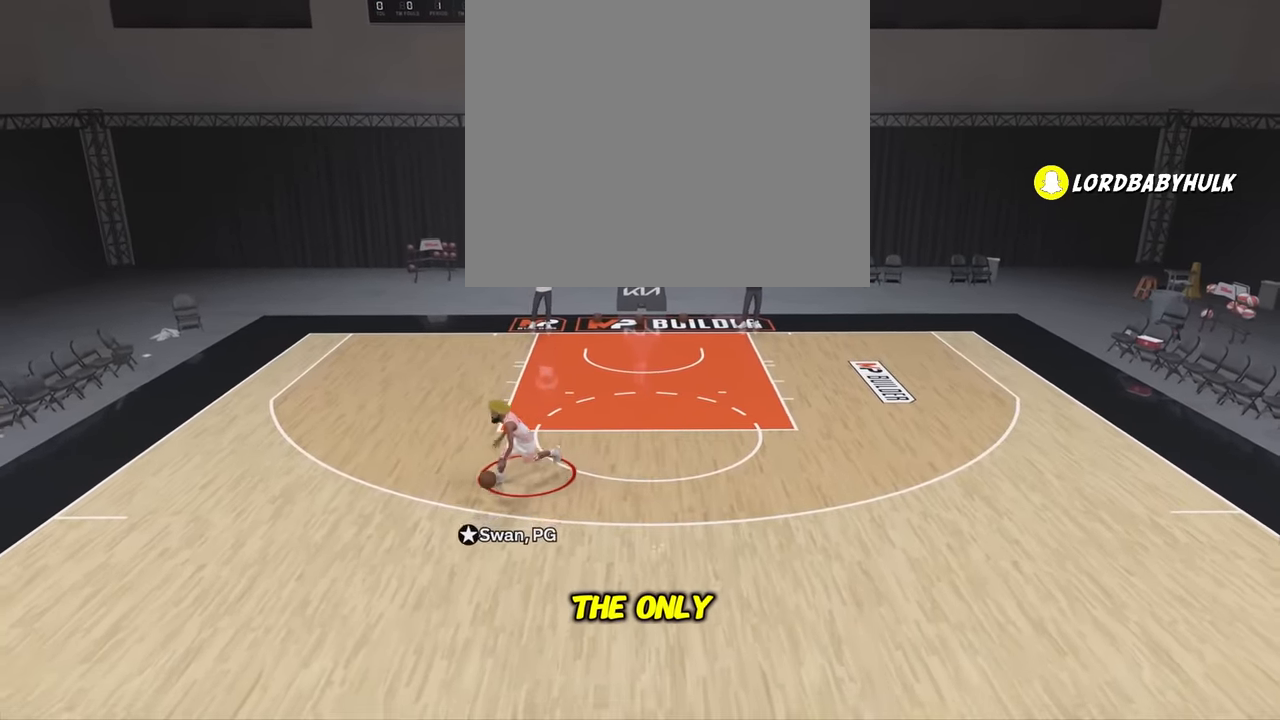
{"buttons": ["R2"], "left_stick": "up-right", "right_stick": "center", "events": [[234, "left_stick", "right"], [484, "left_stick", "up-right"]]}
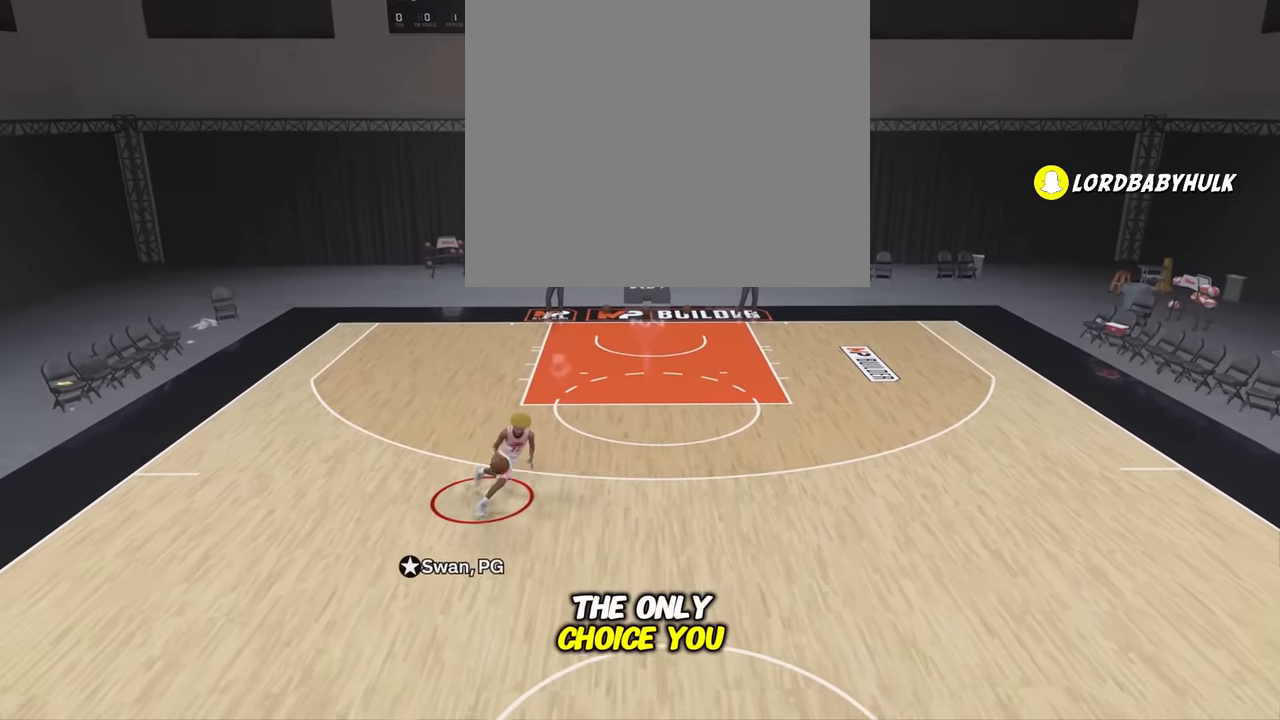
{"buttons": ["R2"], "left_stick": "up-right", "right_stick": "center", "events": []}
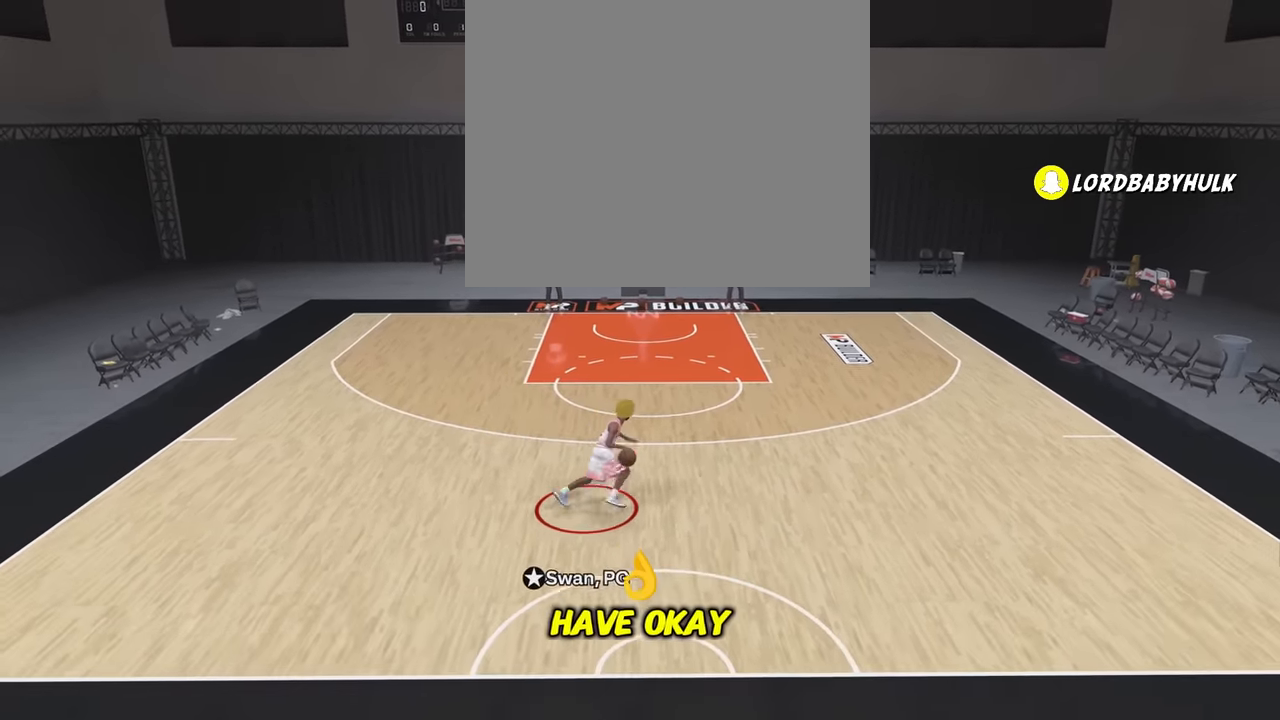
{"buttons": ["R2"], "left_stick": "up", "right_stick": "center", "events": [[167, "left_stick", "up"], [250, "right_stick", "down-left"], [367, "right_stick", "center"]]}